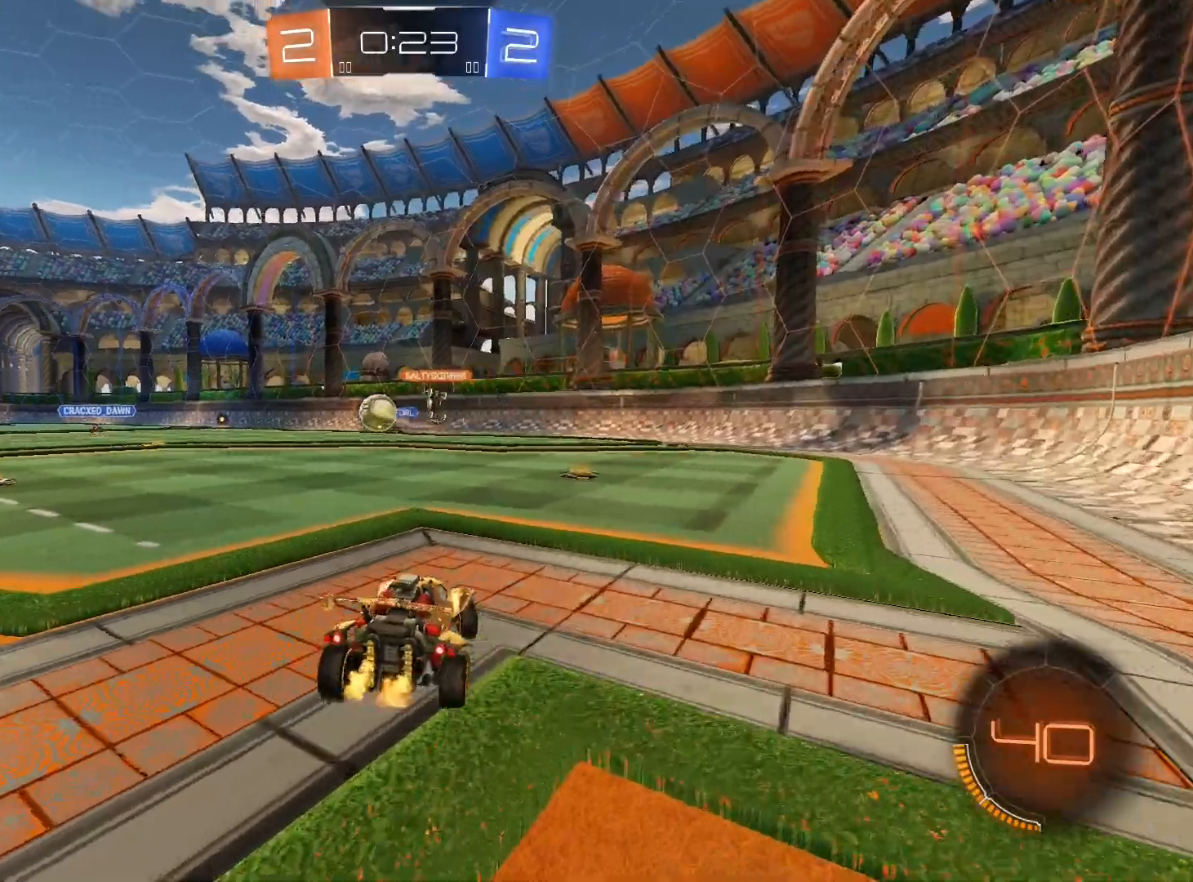
Gameplay with a controller (Xbox layout); each line is a JSON object with the inputs held at the frame after it. "events" lists button and stick changes between this image and that frame as [ms after this image, input, new state], when the widget could be followed in between.
{"buttons": ["R2"], "left_stick": "down-left", "right_stick": "center", "events": [[67, "left_stick", "down-left"]]}
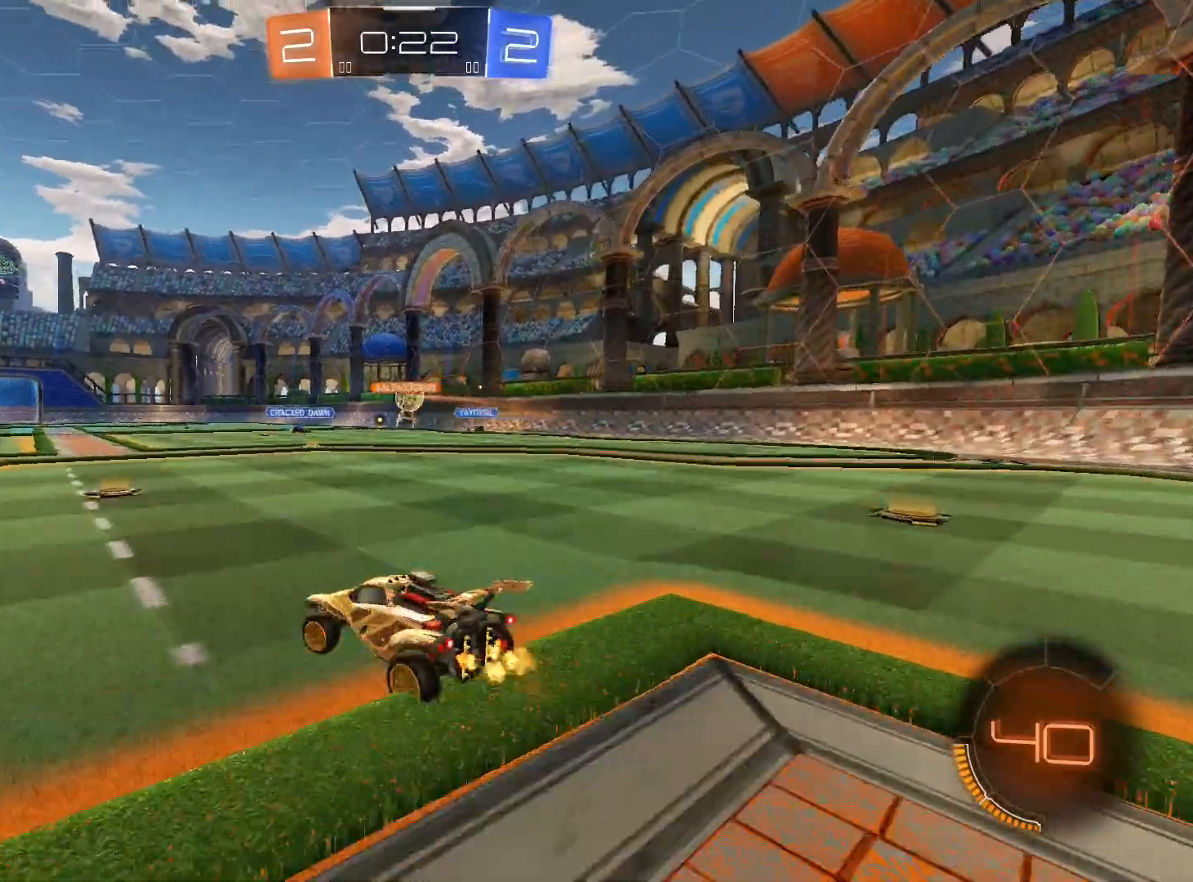
{"buttons": ["R2"], "left_stick": "down-left", "right_stick": "center", "events": []}
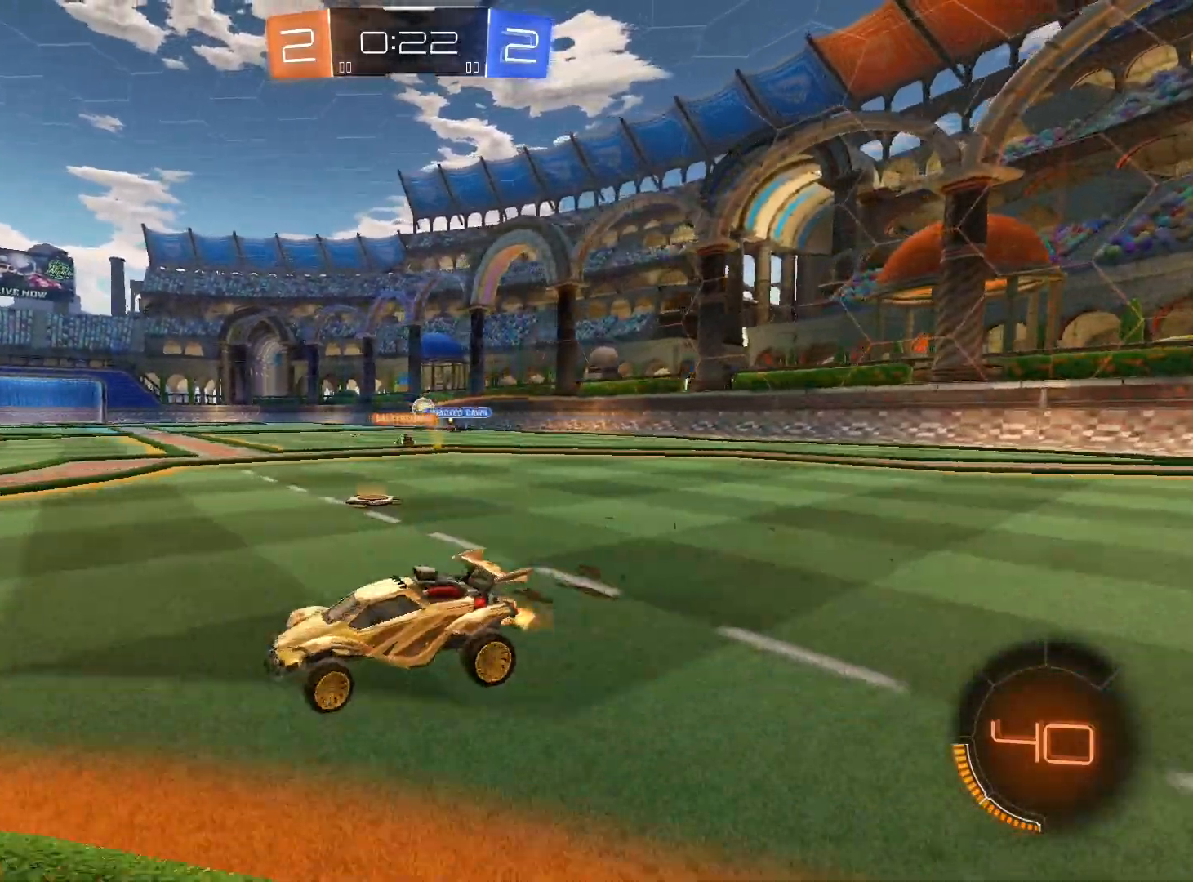
{"buttons": ["R1", "R2"], "left_stick": "down-right", "right_stick": "center", "events": [[100, "left_stick", "down-right"], [333, "R1", "down"]]}
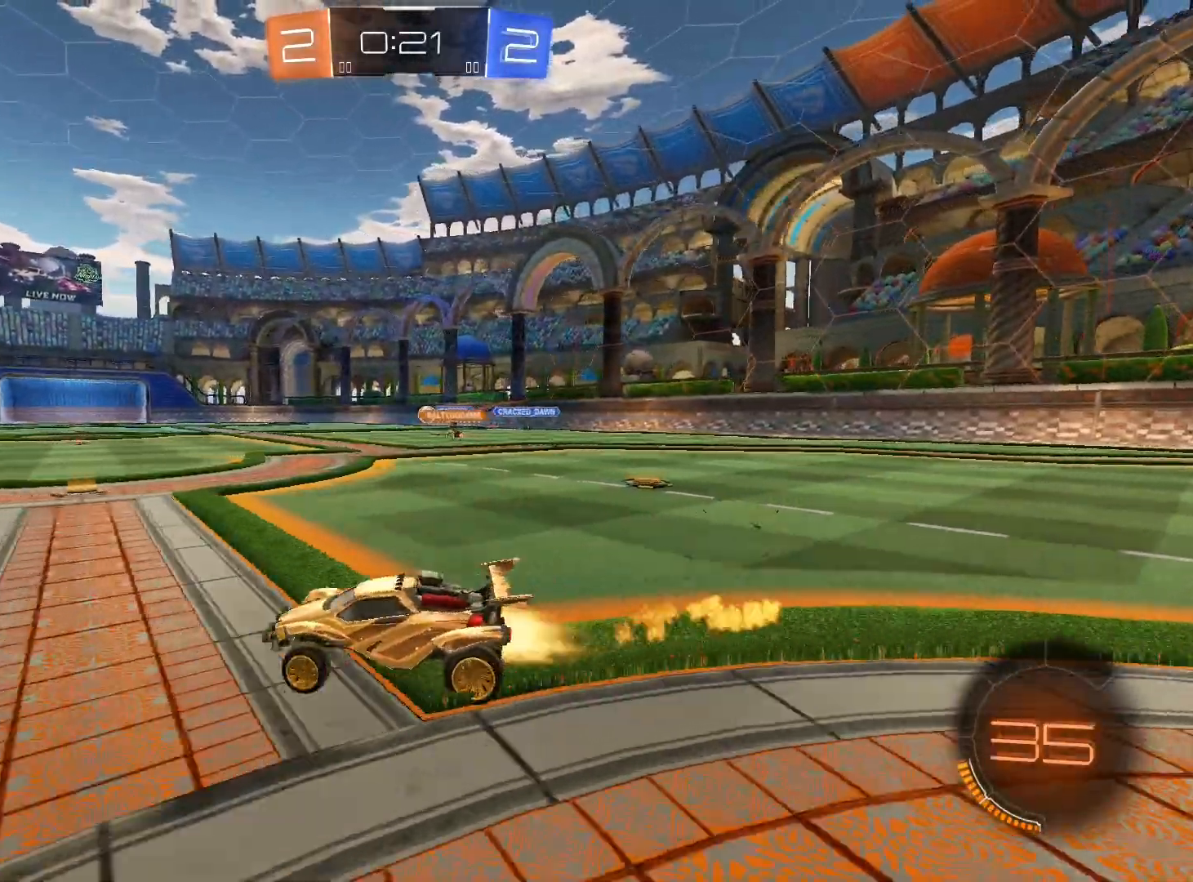
{"buttons": ["R1", "R2"], "left_stick": "center", "right_stick": "center", "events": [[167, "left_stick", "center"], [333, "left_stick", "right"], [500, "left_stick", "center"]]}
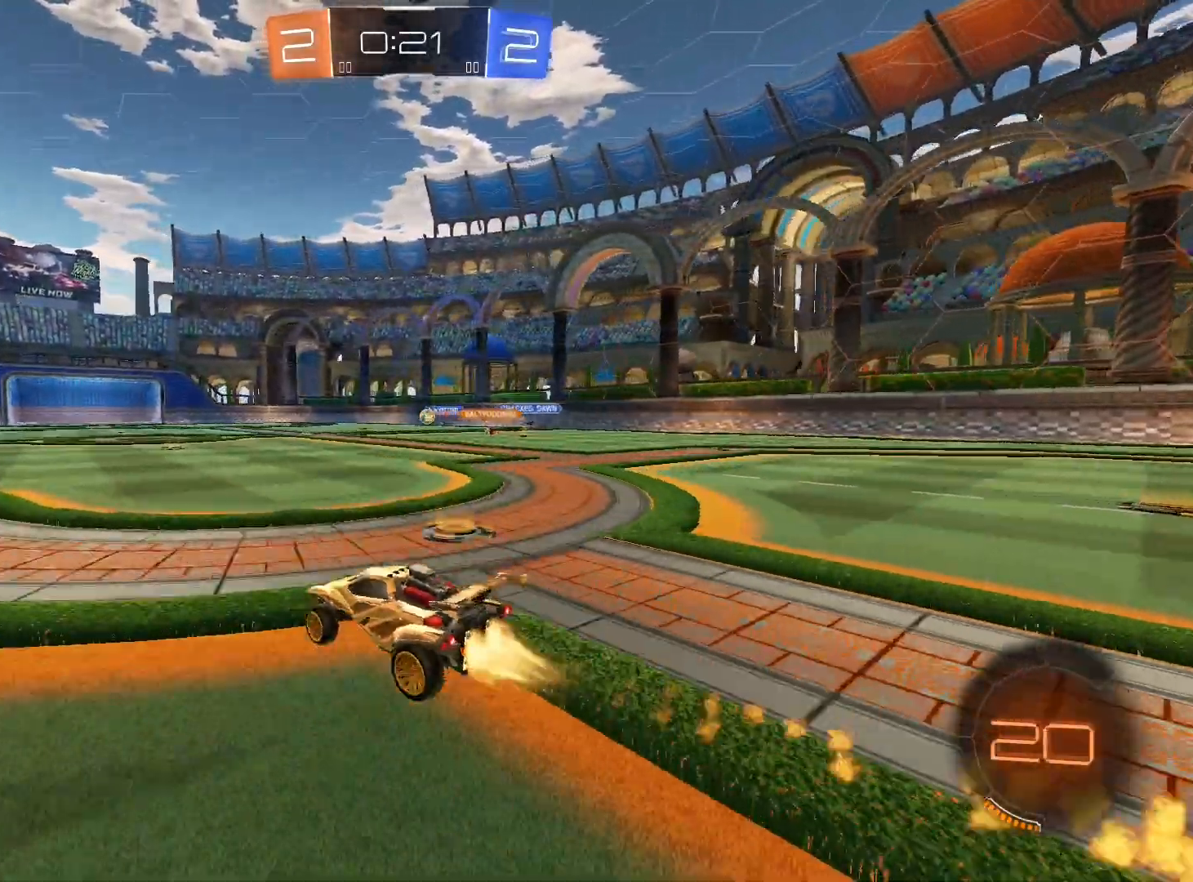
{"buttons": ["R2"], "left_stick": "center", "right_stick": "center", "events": [[133, "R1", "up"], [233, "left_stick", "right"], [400, "left_stick", "center"]]}
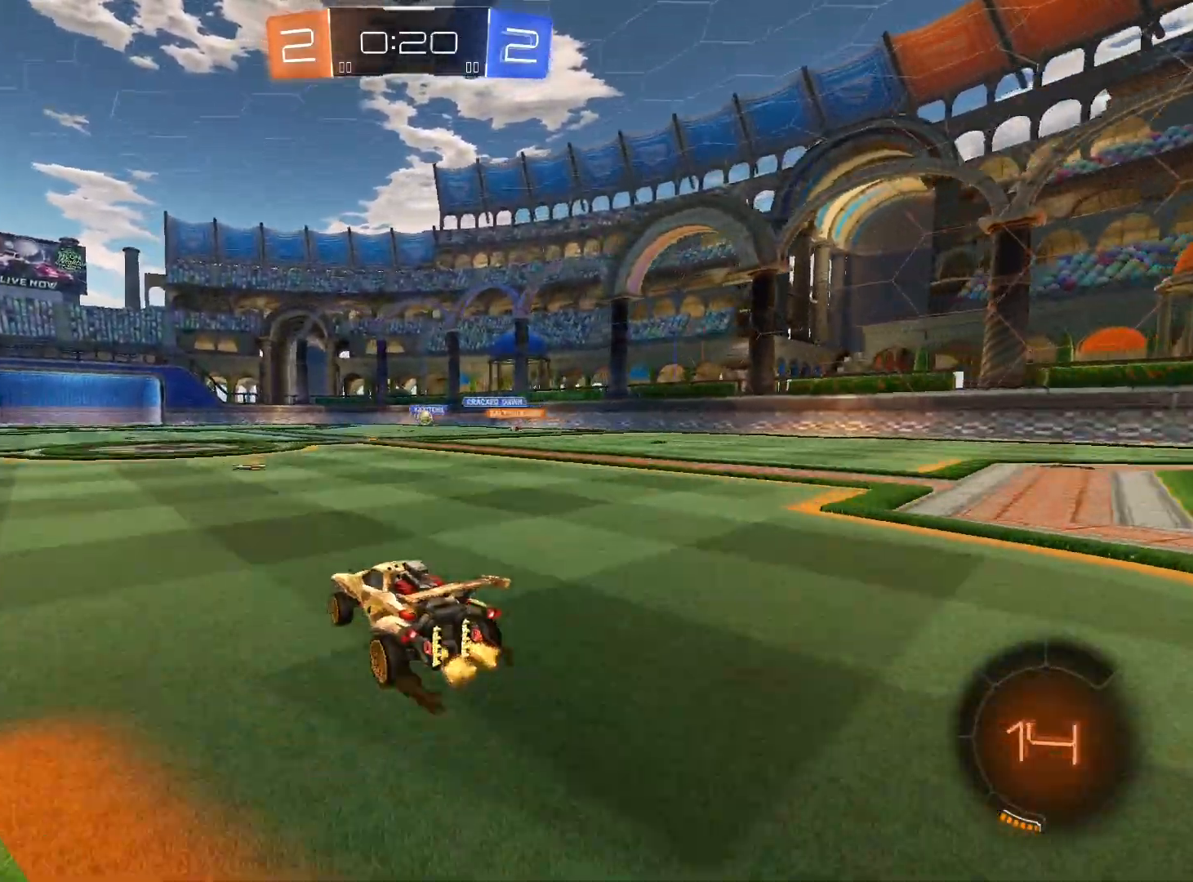
{"buttons": ["R2"], "left_stick": "center", "right_stick": "center", "events": []}
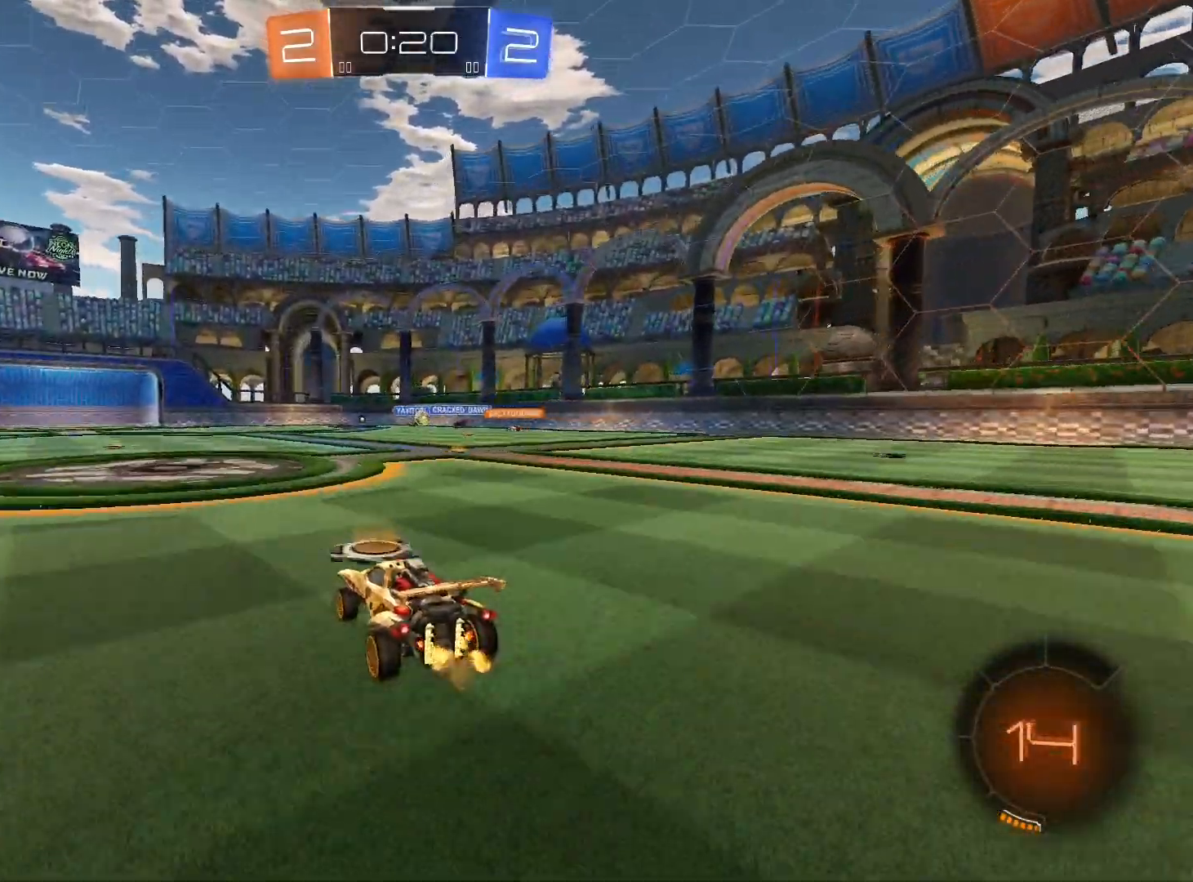
{"buttons": ["R2"], "left_stick": "center", "right_stick": "center", "events": [[133, "left_stick", "down-left"], [300, "left_stick", "center"]]}
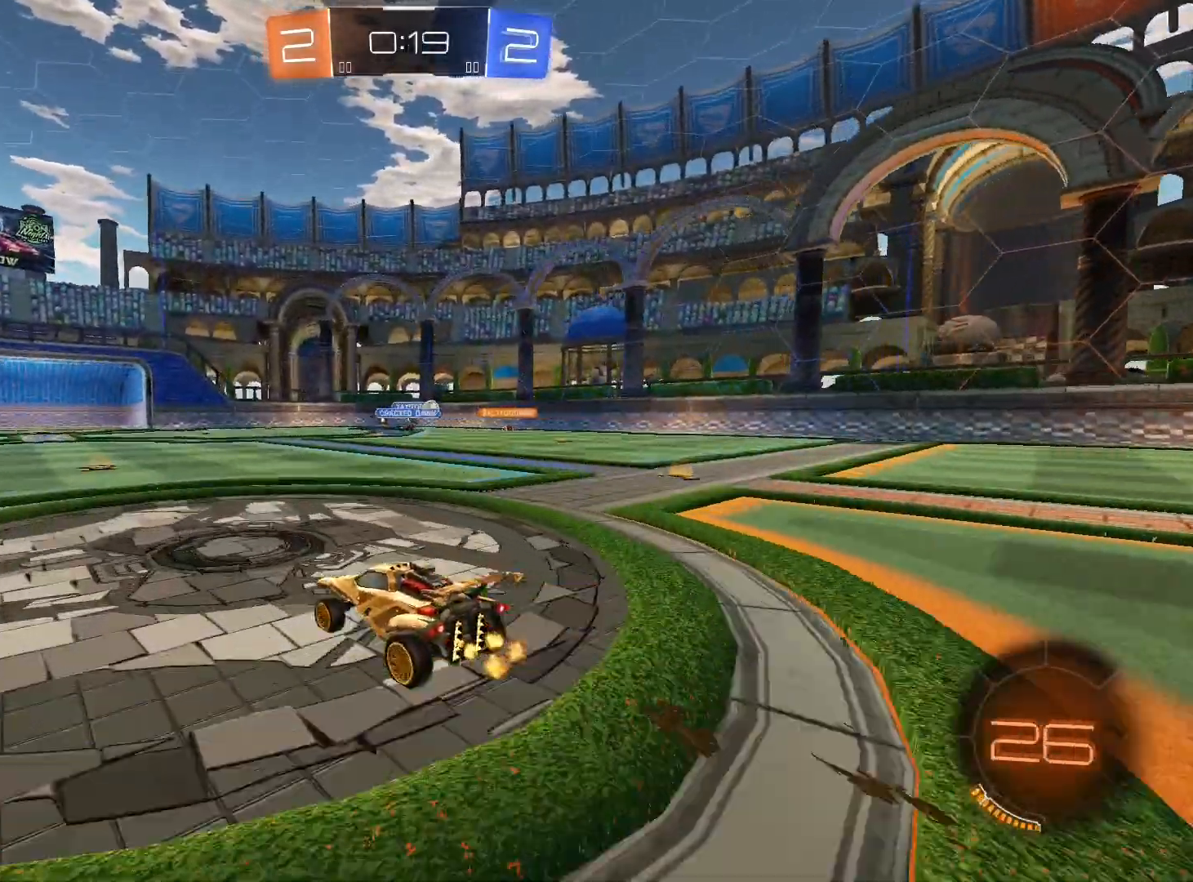
{"buttons": ["L2"], "left_stick": "right", "right_stick": "center", "events": [[433, "L2", "down"], [467, "R2", "up"], [467, "left_stick", "right"]]}
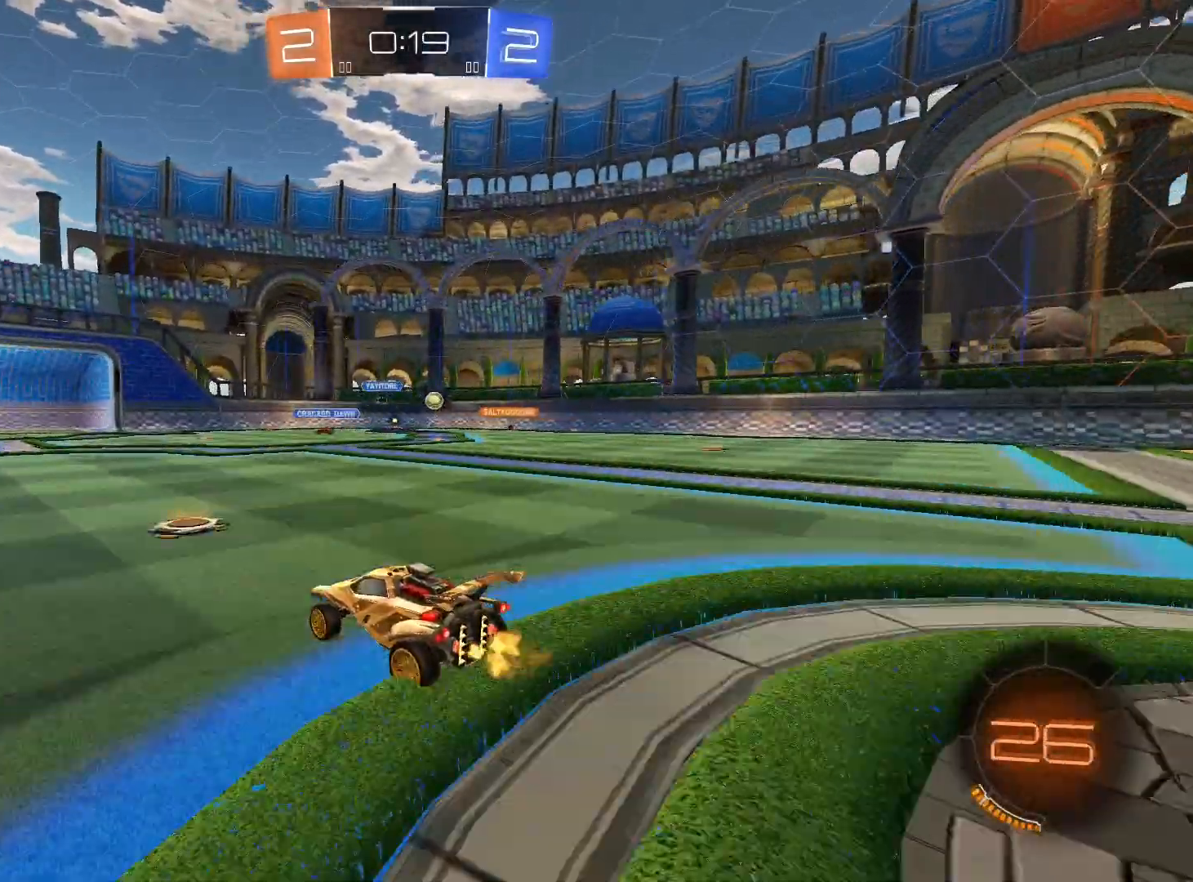
{"buttons": ["R2"], "left_stick": "right", "right_stick": "center", "events": [[100, "left_stick", "center"], [167, "L2", "up"], [300, "R2", "down"], [367, "left_stick", "right"]]}
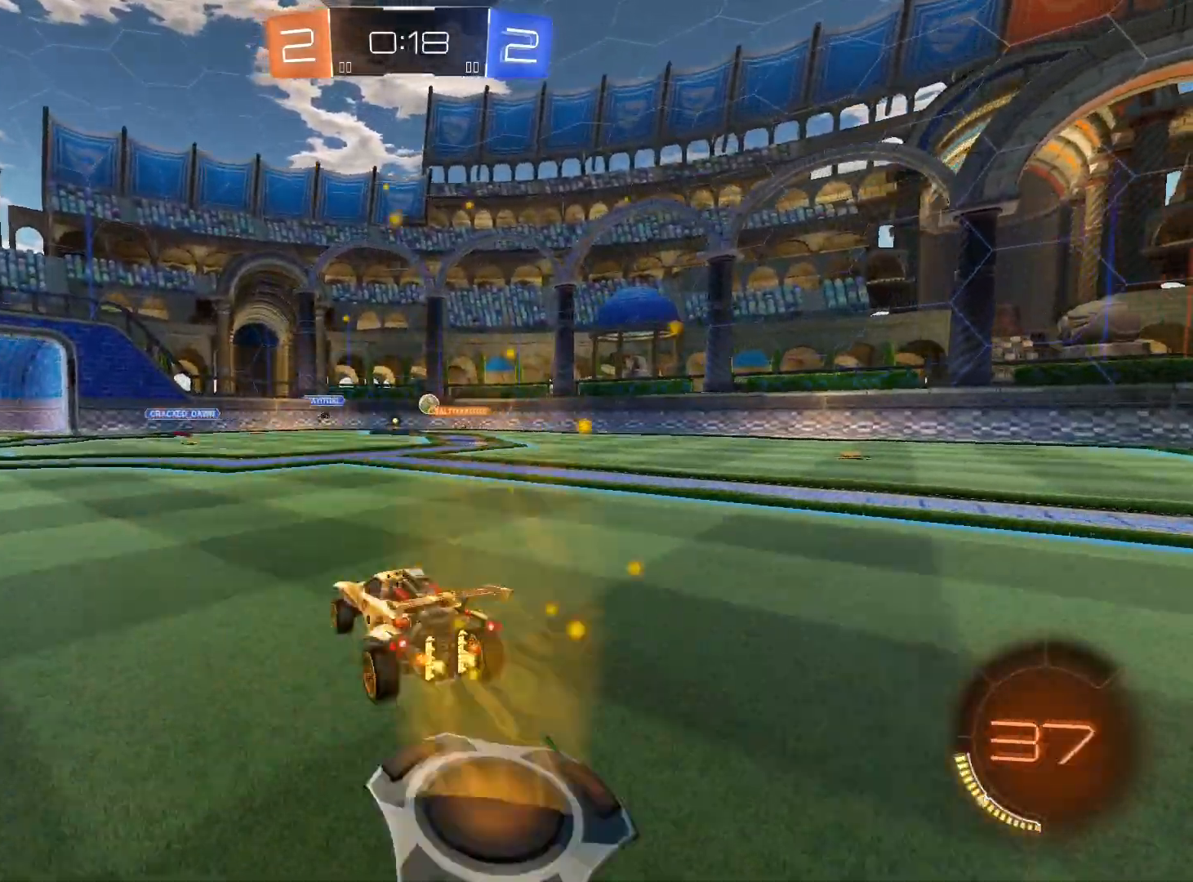
{"buttons": ["R2"], "left_stick": "center", "right_stick": "center", "events": [[167, "left_stick", "center"]]}
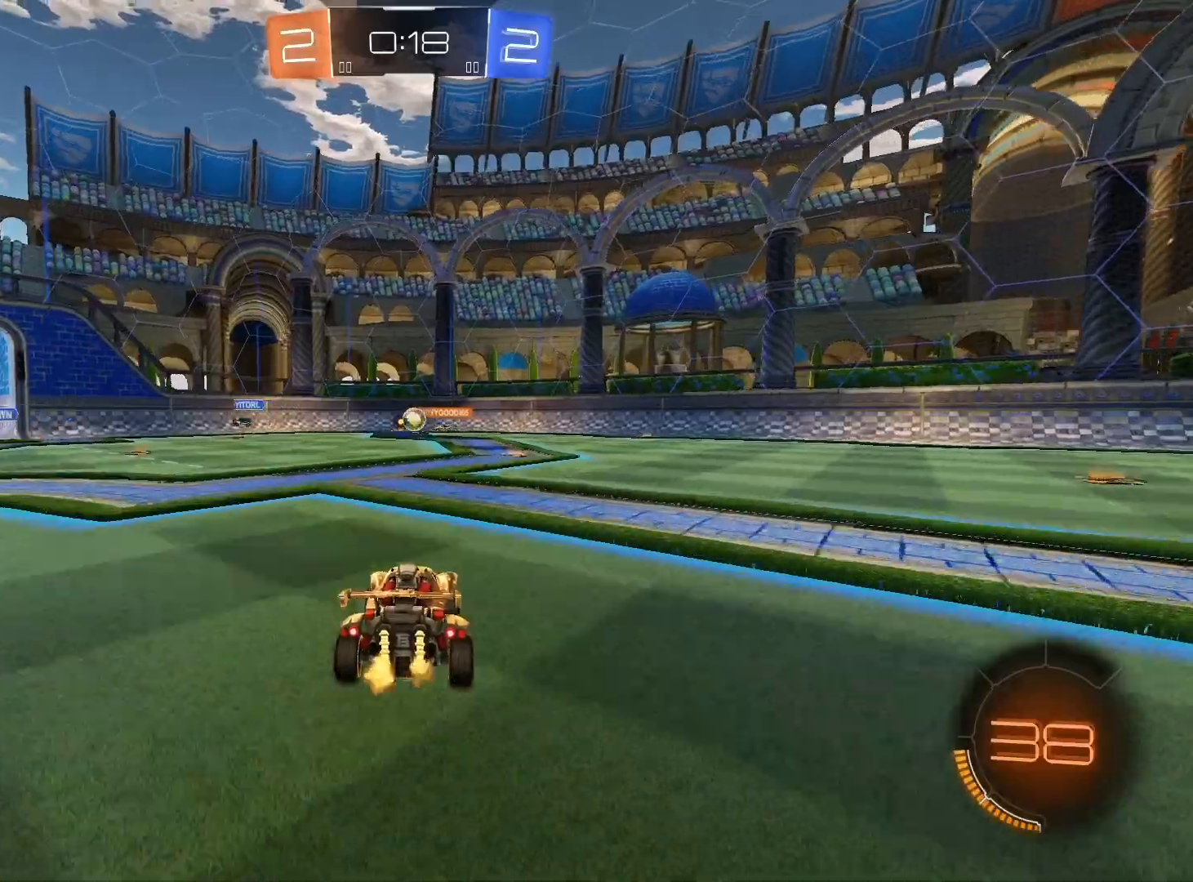
{"buttons": ["R2"], "left_stick": "center", "right_stick": "center", "events": [[67, "L2", "down"], [67, "left_stick", "right"], [200, "left_stick", "center"], [233, "L2", "up"]]}
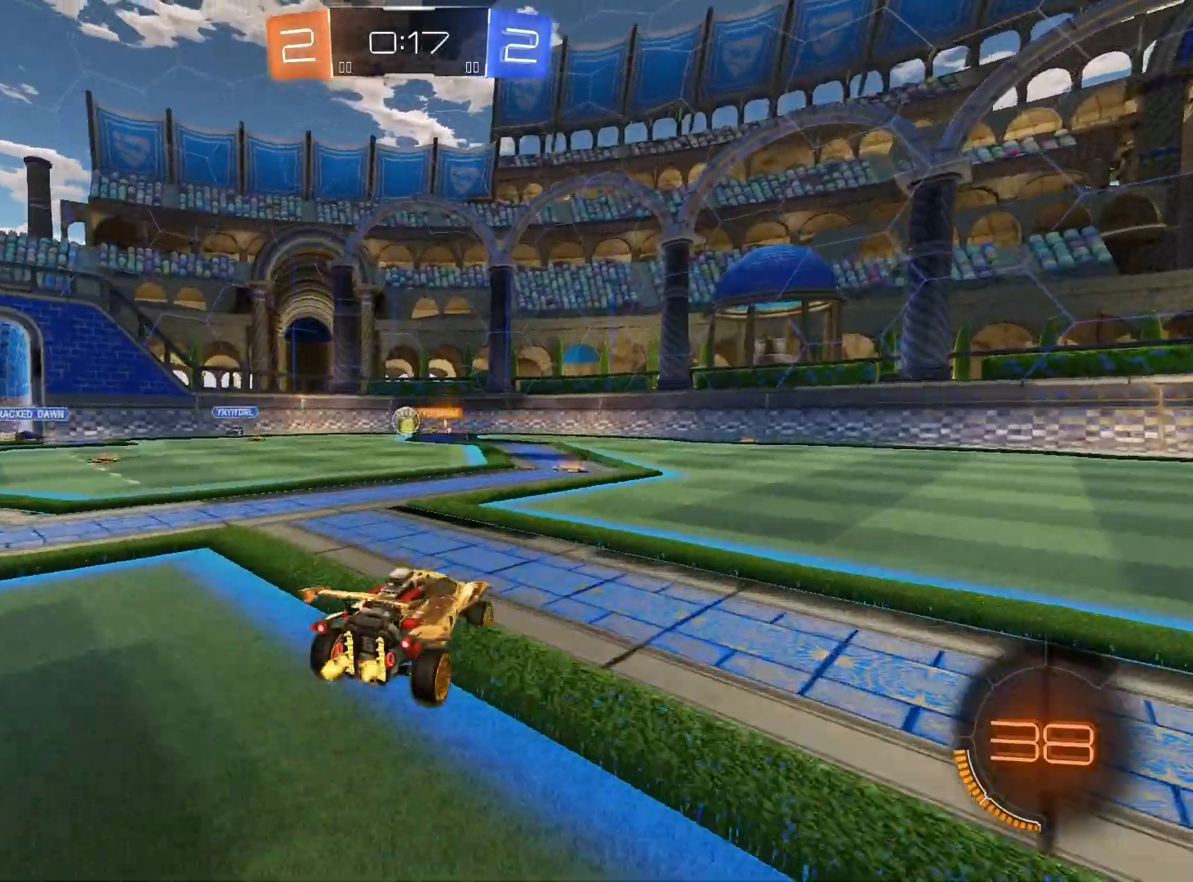
{"buttons": ["R2"], "left_stick": "left", "right_stick": "center", "events": [[367, "left_stick", "left"]]}
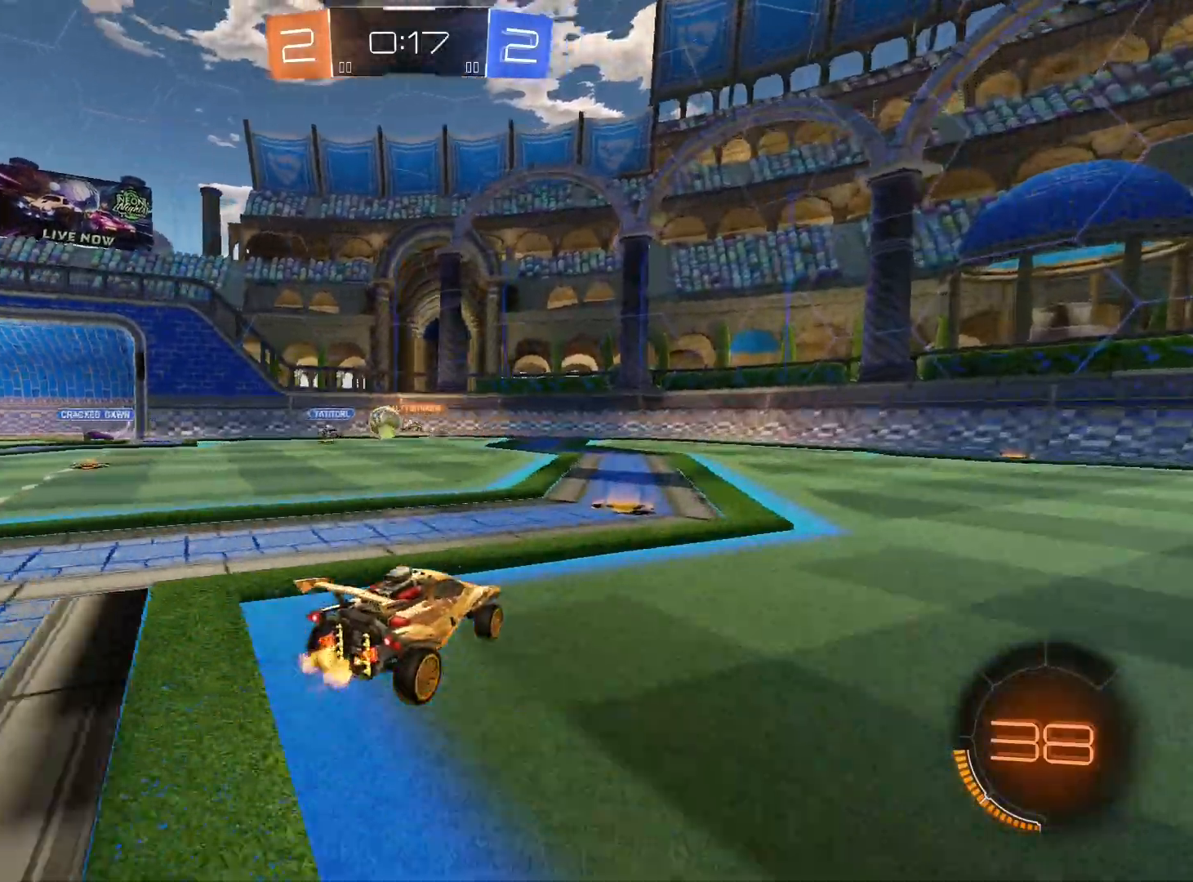
{"buttons": ["R2"], "left_stick": "down-left", "right_stick": "center", "events": [[33, "left_stick", "center"], [100, "left_stick", "left"], [200, "left_stick", "down-left"], [367, "L2", "down"], [500, "L2", "up"]]}
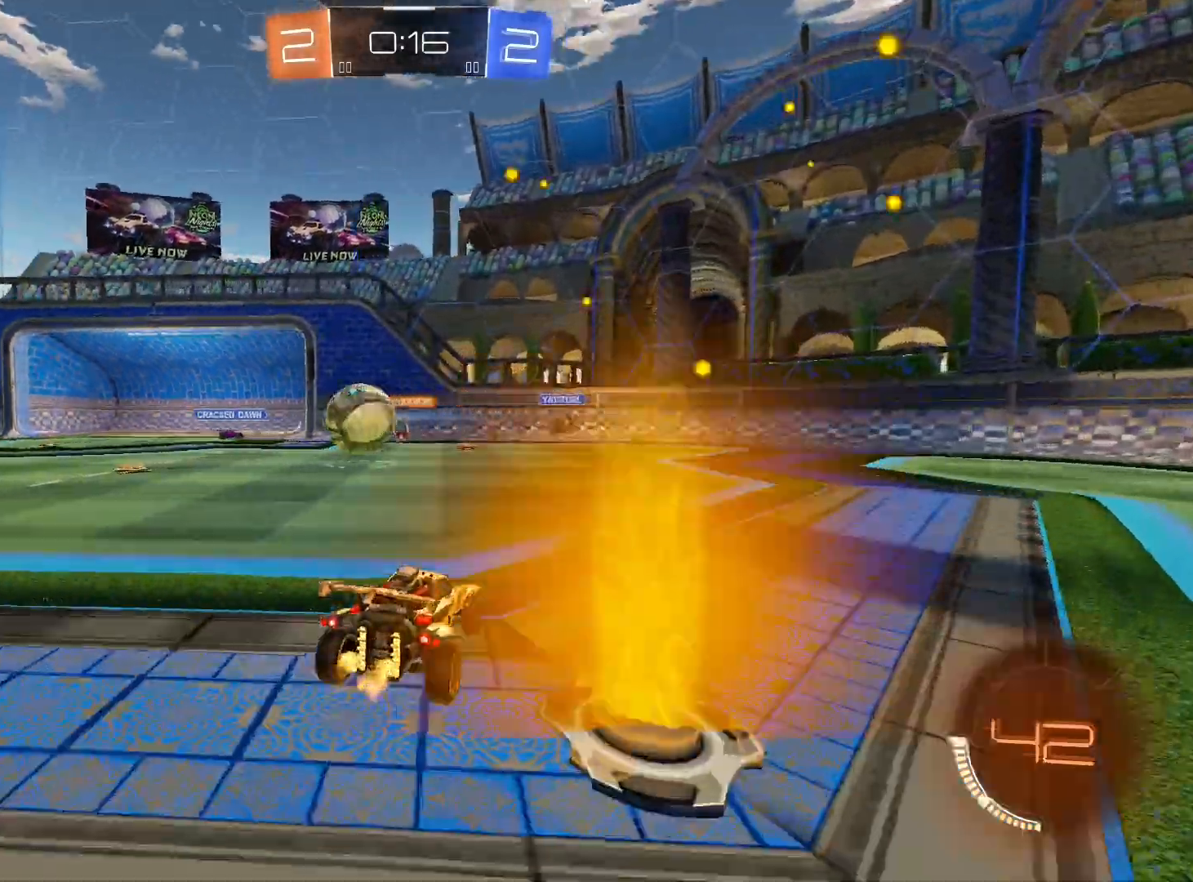
{"buttons": ["R1", "R2"], "left_stick": "down-left", "right_stick": "center", "events": [[33, "R1", "down"], [100, "L1", "down"], [200, "L1", "up"]]}
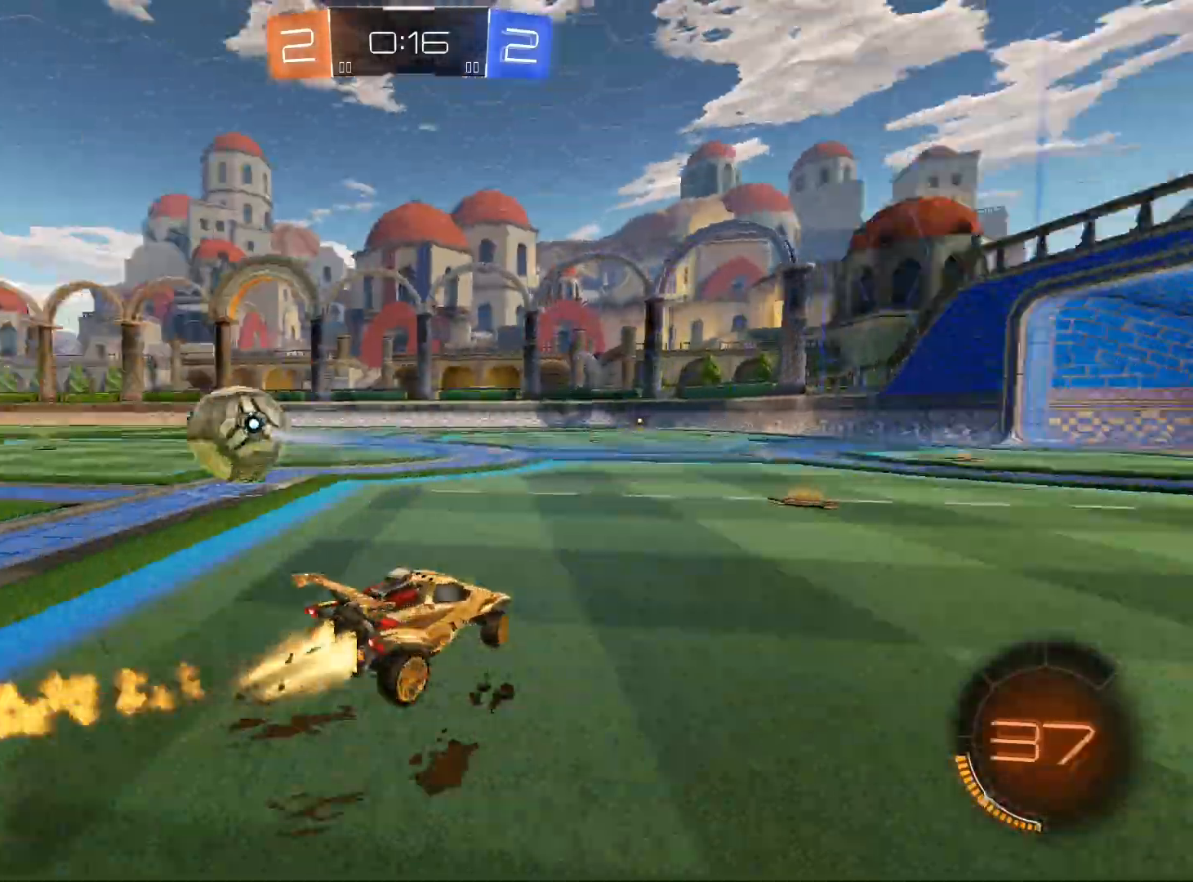
{"buttons": ["R1", "R2"], "left_stick": "down-left", "right_stick": "center", "events": []}
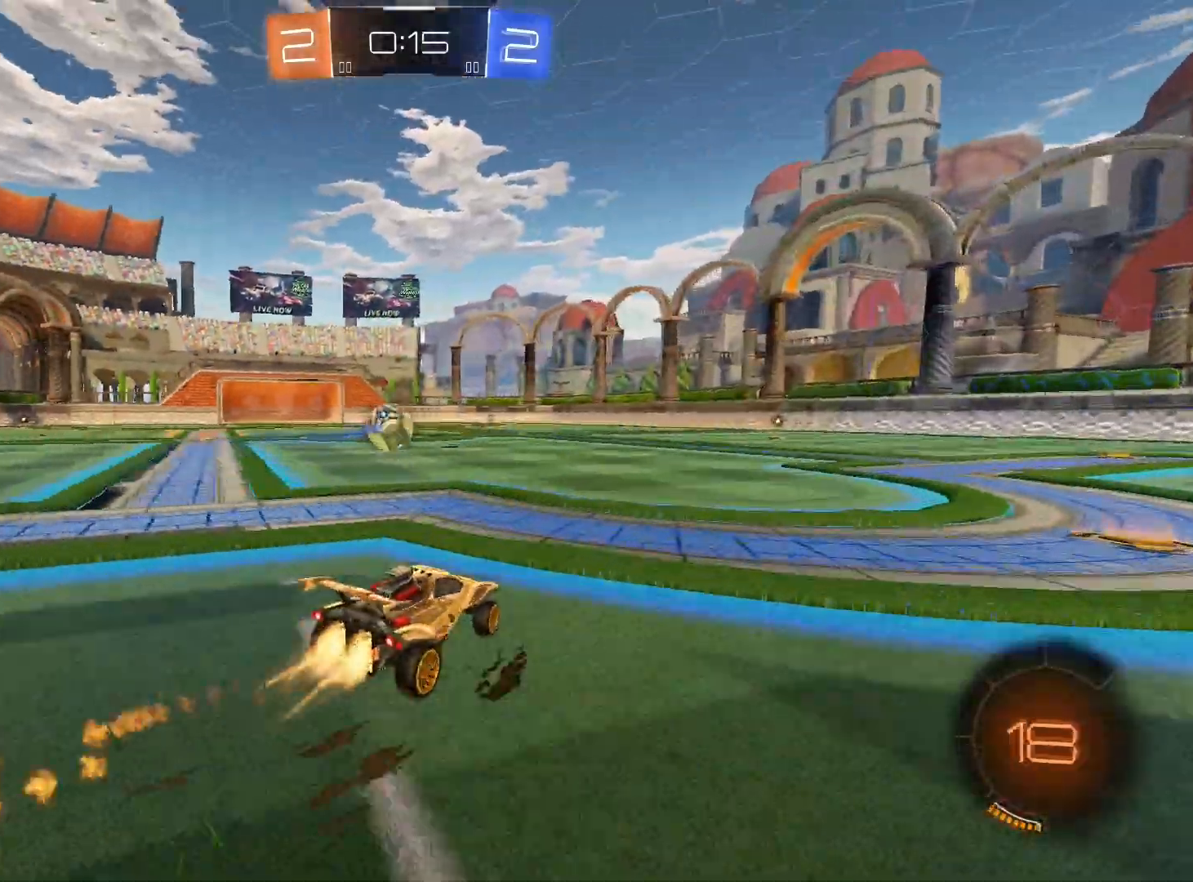
{"buttons": ["L1", "R1", "R2"], "left_stick": "down", "right_stick": "center", "events": [[200, "left_stick", "down-right"], [233, "A", "down"], [233, "L1", "down"], [300, "A", "up"], [300, "left_stick", "up-left"], [367, "A", "down"], [433, "A", "up"], [433, "left_stick", "down-left"], [500, "left_stick", "down"]]}
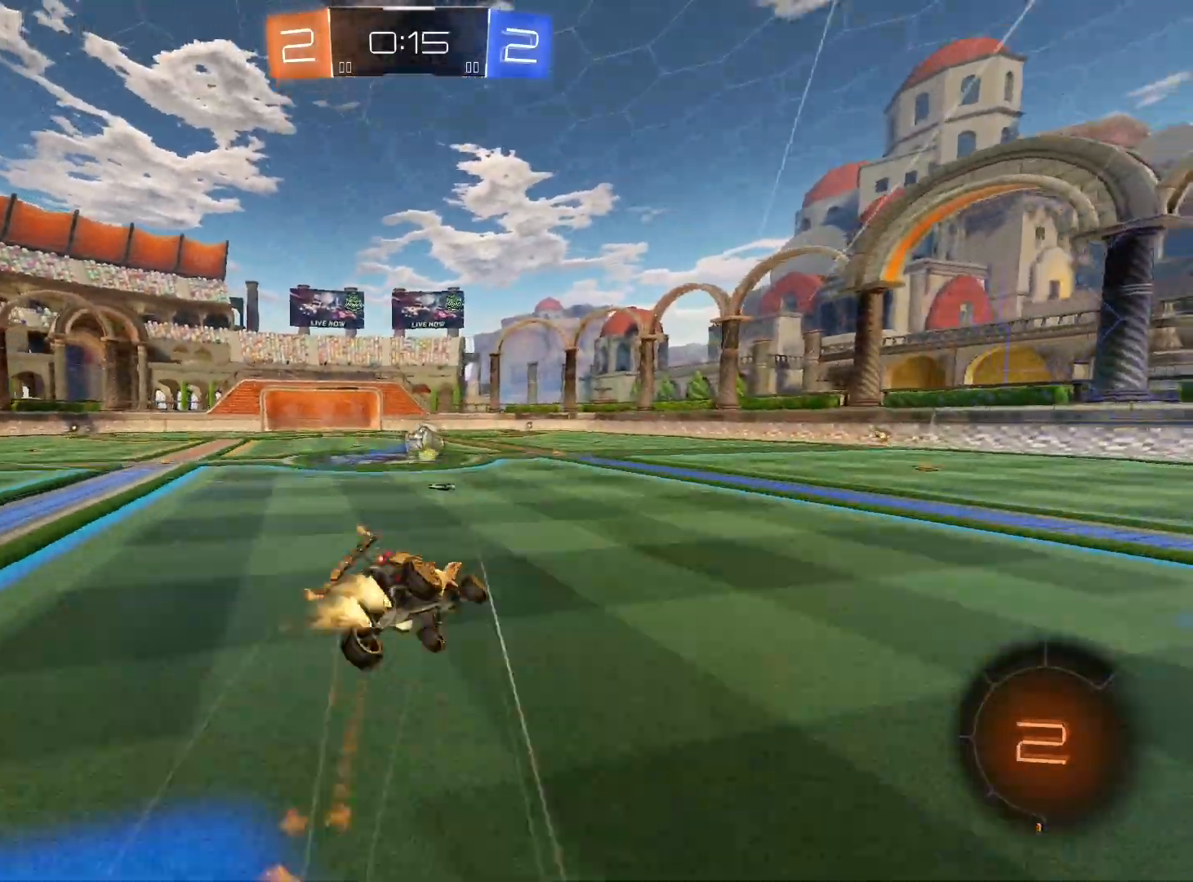
{"buttons": ["R2"], "left_stick": "down-left", "right_stick": "center", "events": [[367, "R1", "up"], [400, "left_stick", "down-left"], [433, "L1", "up"]]}
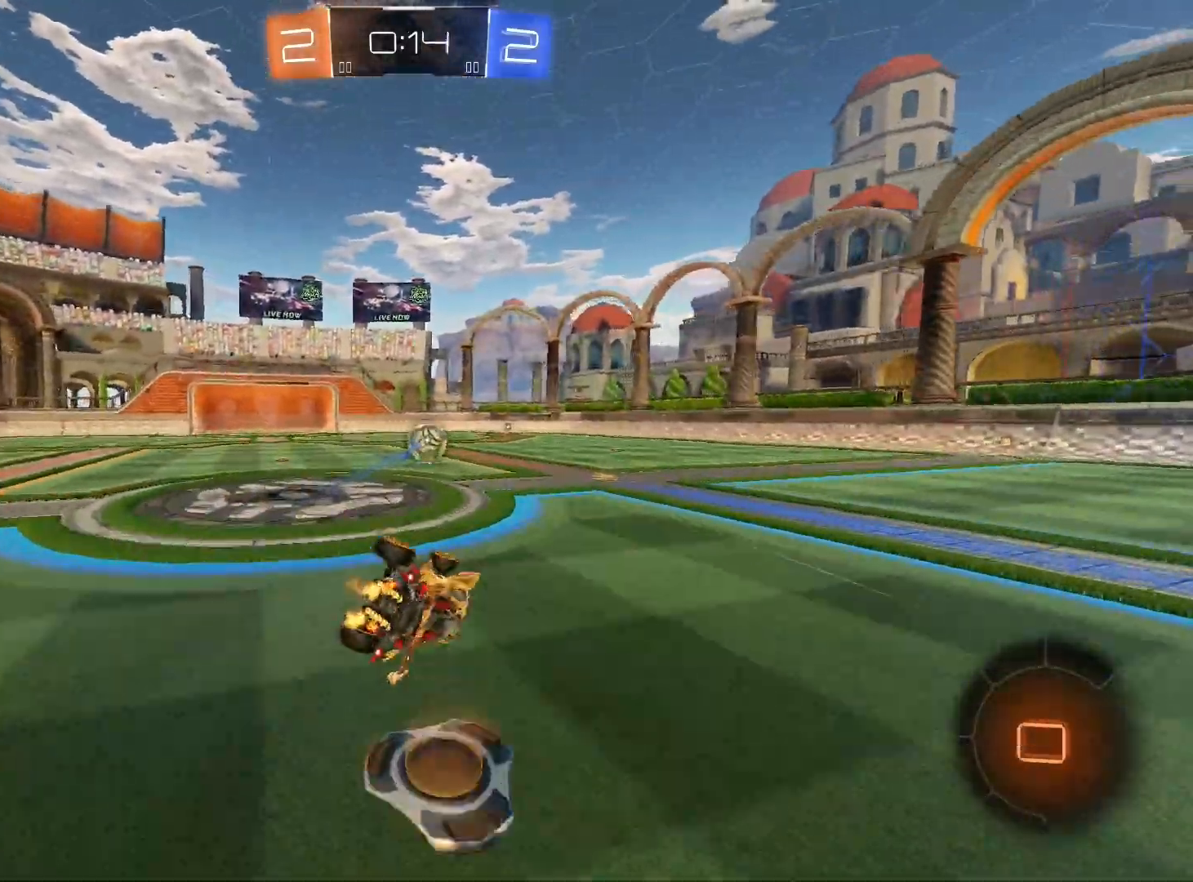
{"buttons": ["R2"], "left_stick": "center", "right_stick": "center", "events": [[333, "left_stick", "center"]]}
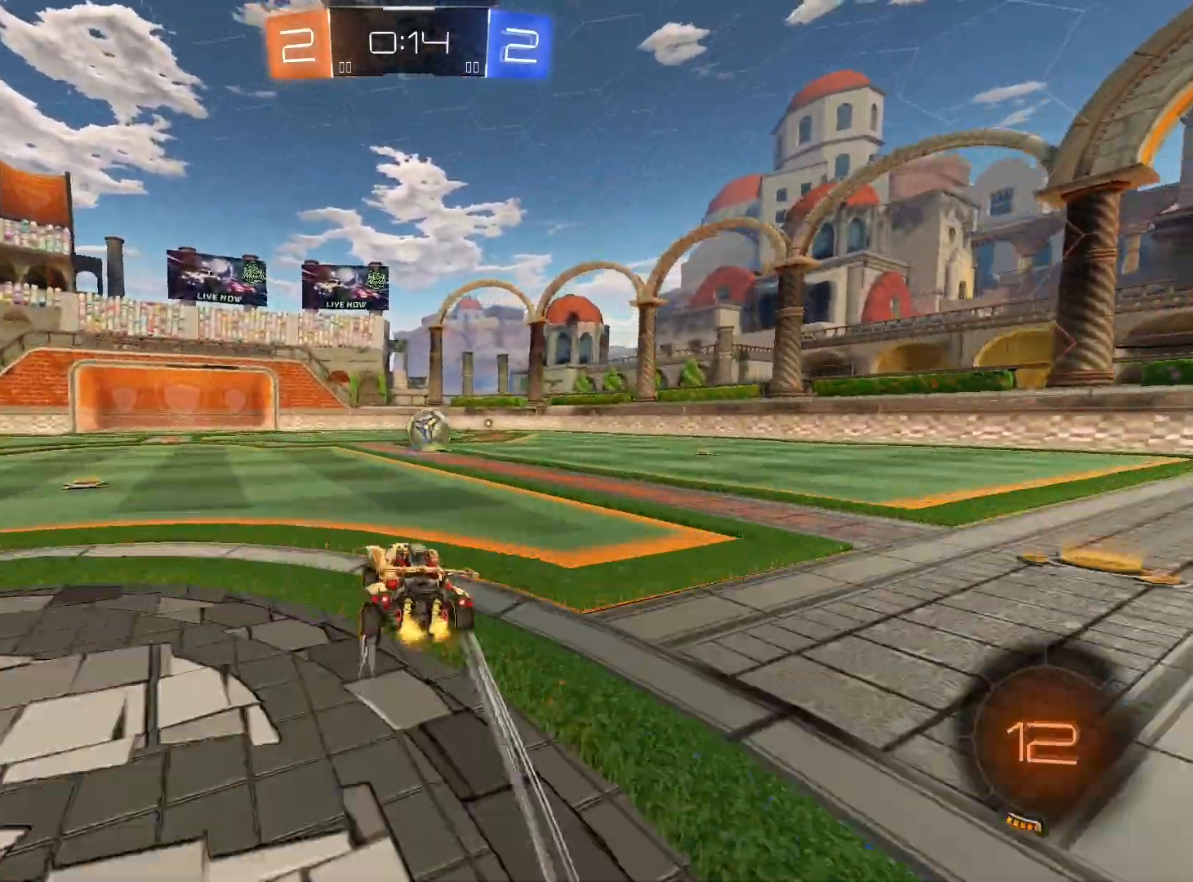
{"buttons": ["R2"], "left_stick": "right", "right_stick": "center", "events": [[267, "left_stick", "right"], [400, "left_stick", "center"], [500, "left_stick", "right"]]}
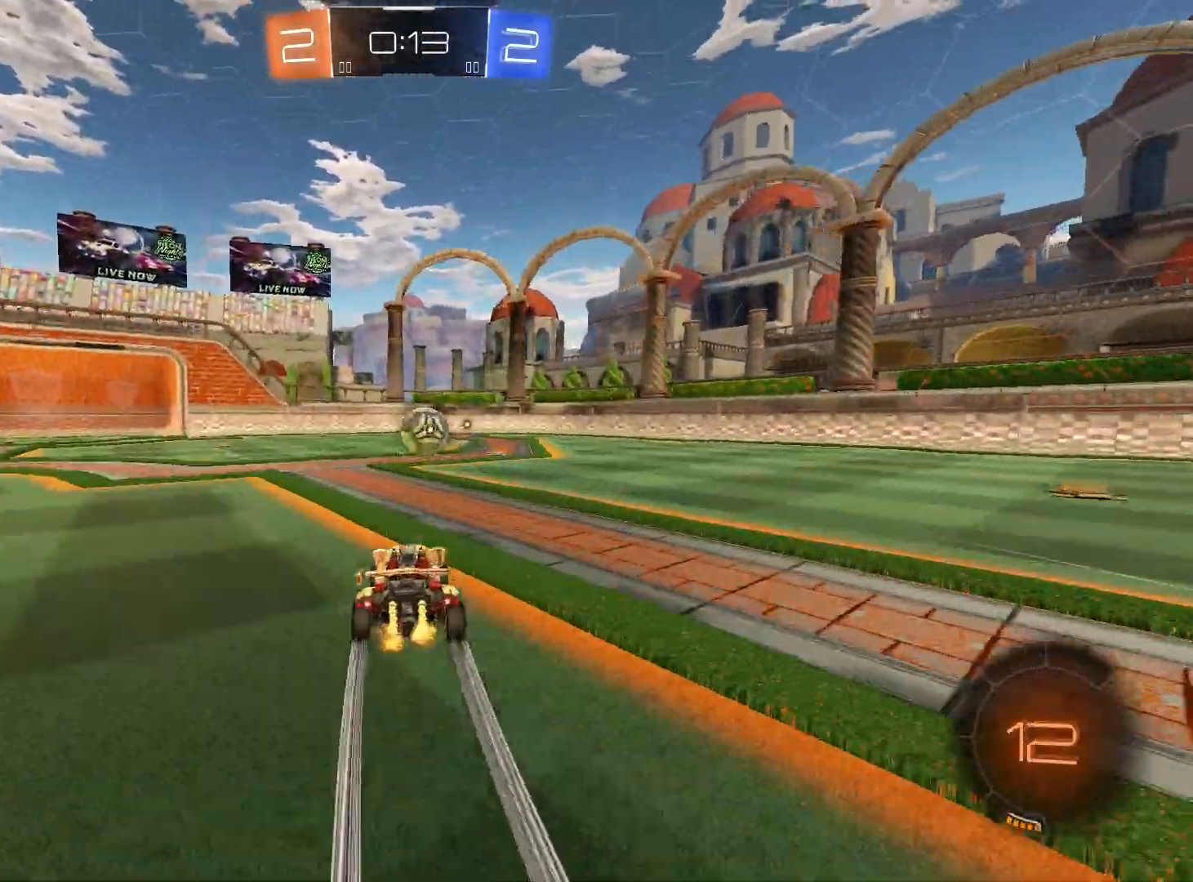
{"buttons": ["R2"], "left_stick": "center", "right_stick": "center", "events": [[133, "left_stick", "center"]]}
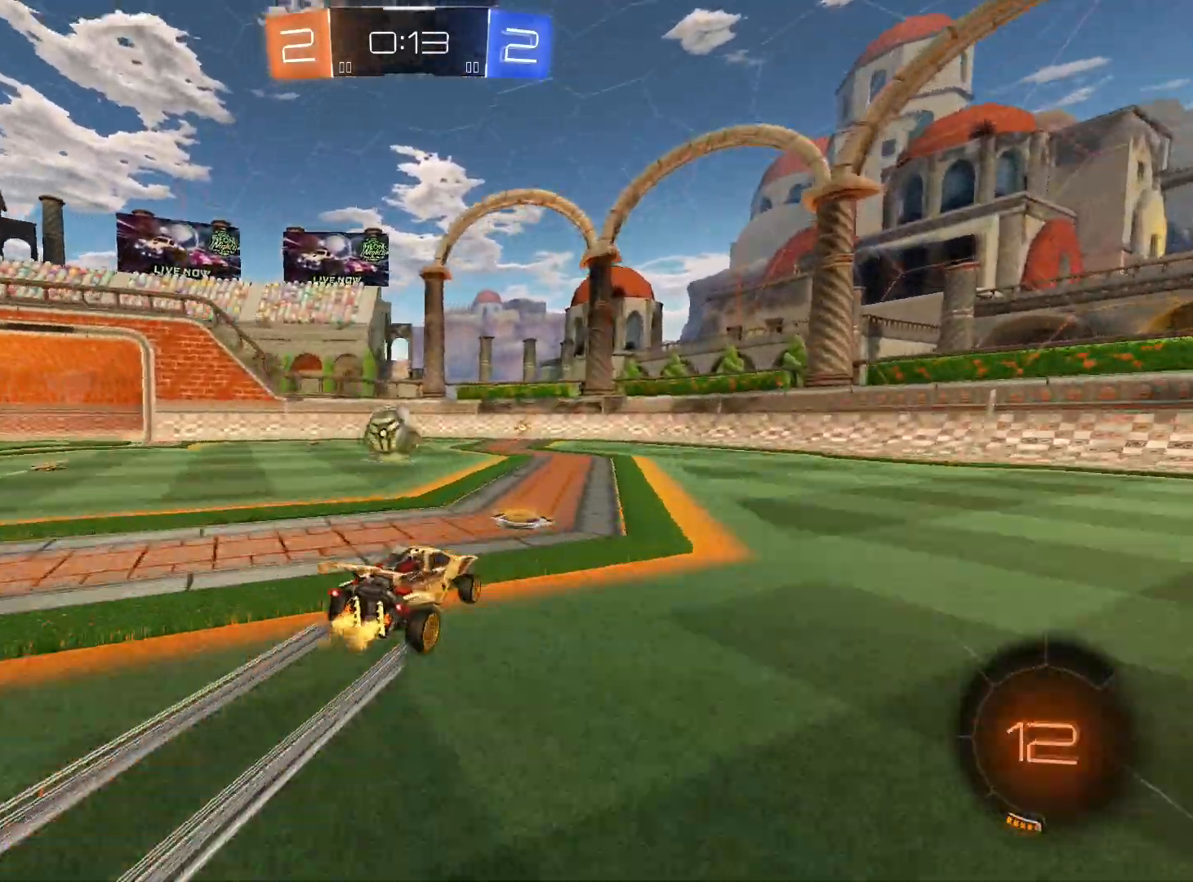
{"buttons": ["R2"], "left_stick": "left", "right_stick": "center", "events": [[433, "left_stick", "left"]]}
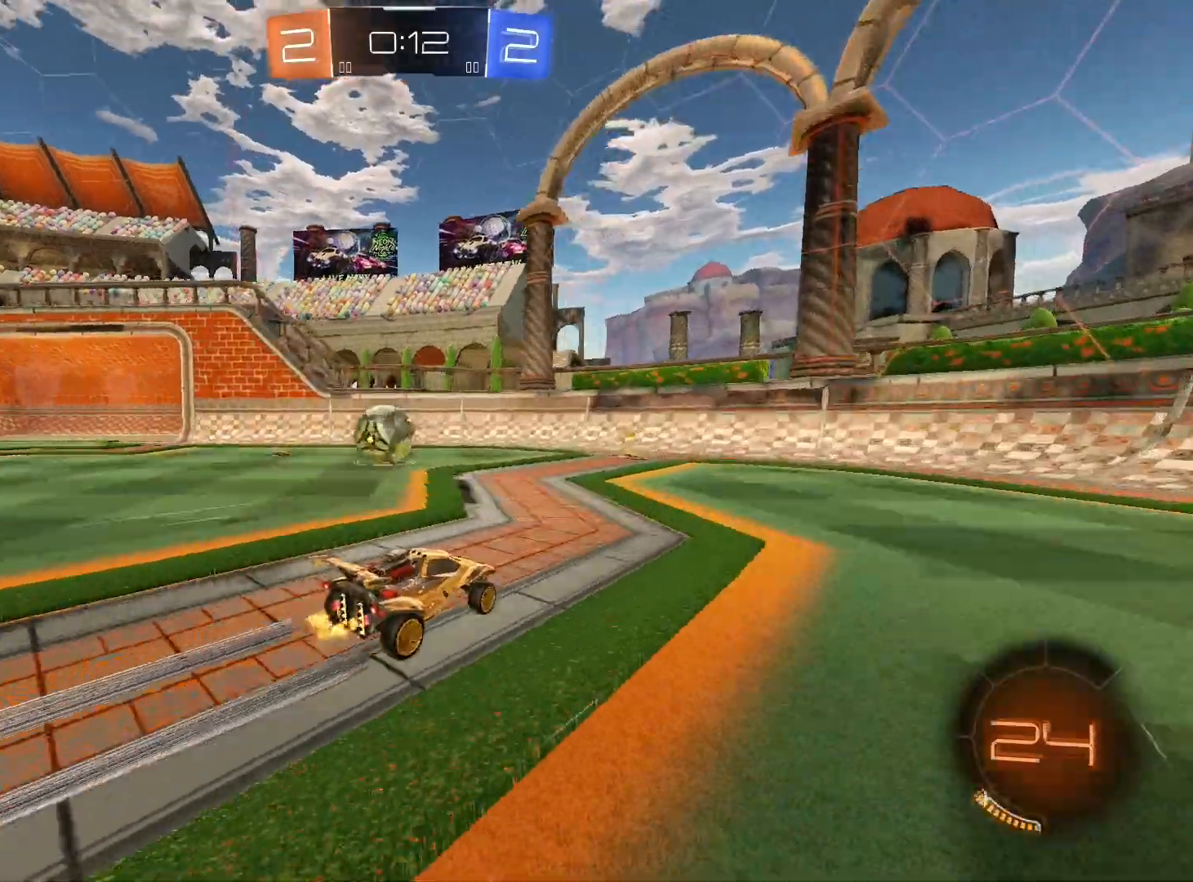
{"buttons": ["R2"], "left_stick": "down-left", "right_stick": "center", "events": [[67, "left_stick", "center"], [300, "L2", "down"], [400, "left_stick", "left"], [467, "L2", "up"], [500, "left_stick", "down-left"]]}
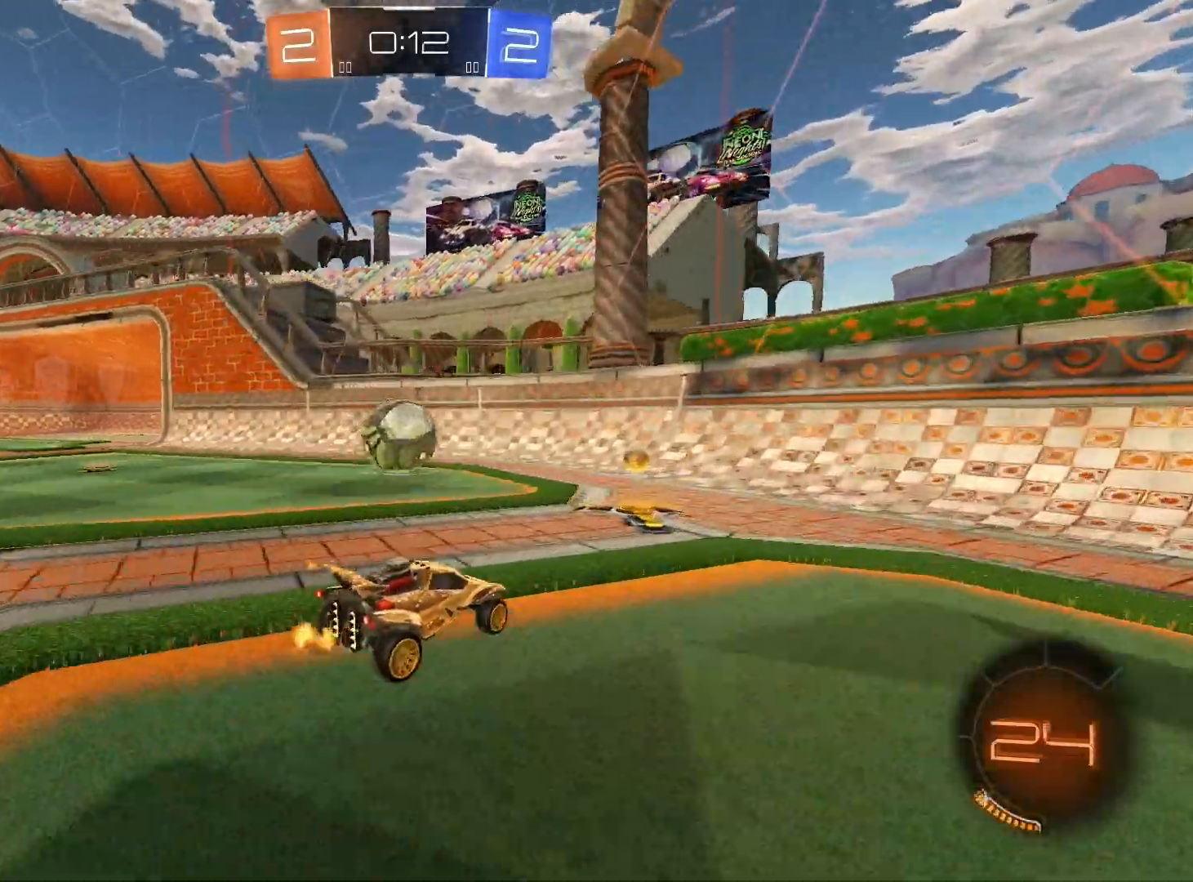
{"buttons": ["R2"], "left_stick": "right", "right_stick": "center", "events": [[267, "R1", "down"], [267, "R2", "up"], [333, "R2", "down"], [367, "left_stick", "center"], [433, "R1", "up"], [500, "left_stick", "right"]]}
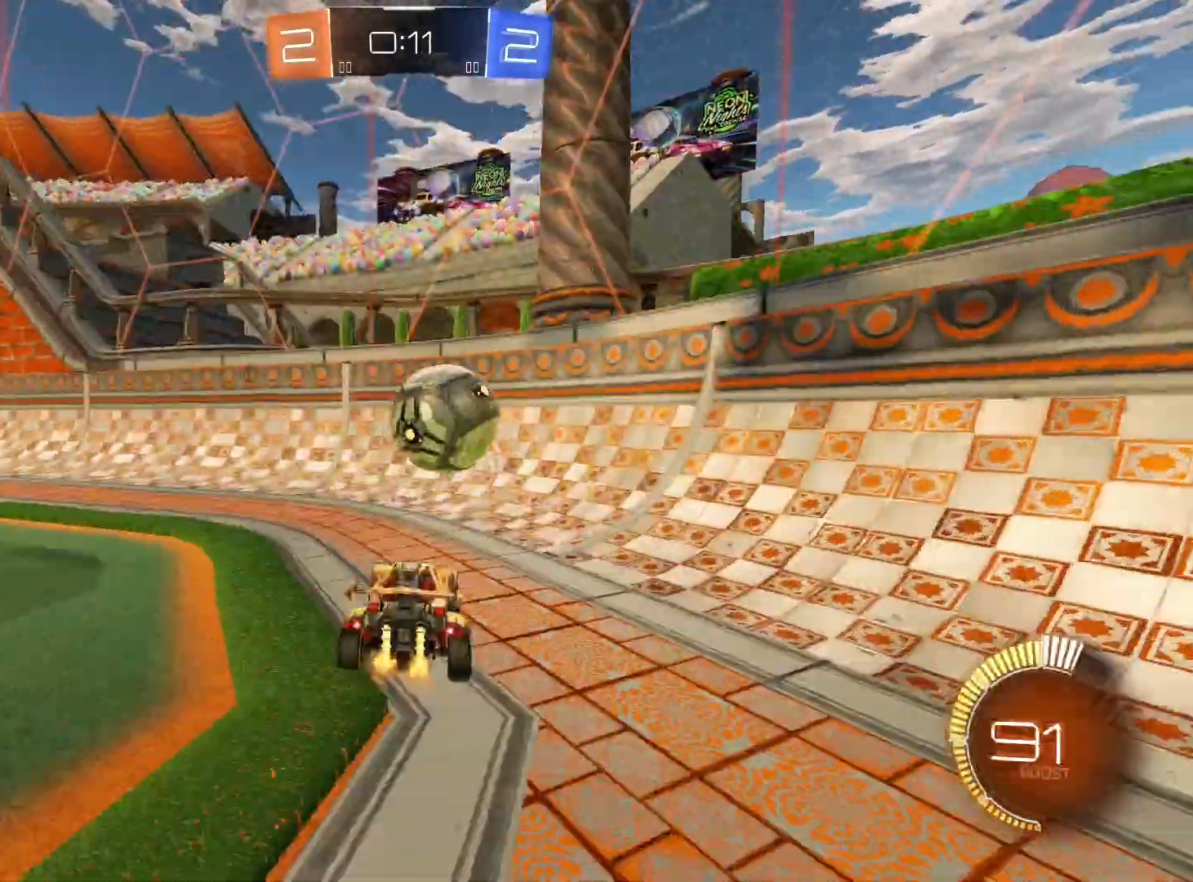
{"buttons": ["R2"], "left_stick": "left", "right_stick": "center", "events": [[167, "R1", "down"], [167, "R2", "up"], [367, "R2", "down"], [467, "left_stick", "left"], [500, "R1", "up"]]}
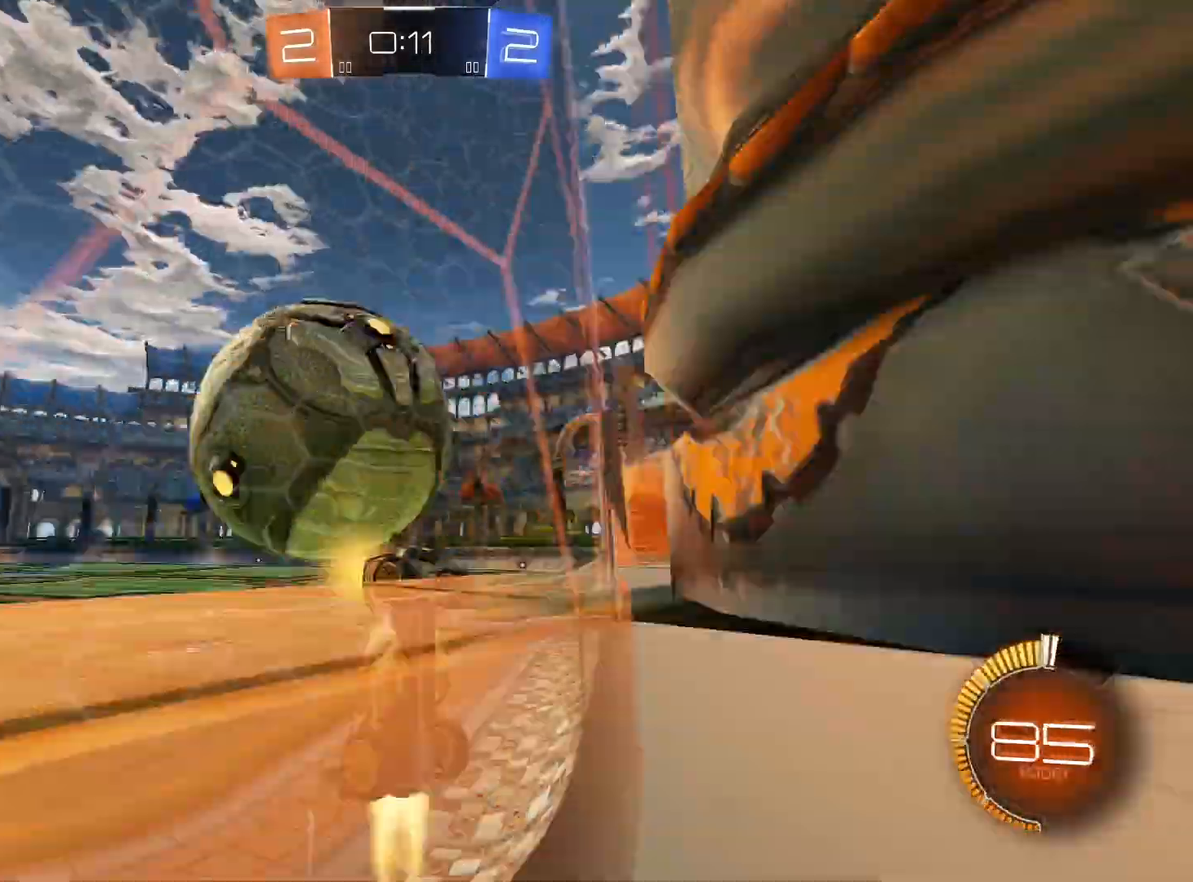
{"buttons": ["L2", "R2"], "left_stick": "left", "right_stick": "center", "events": [[67, "left_stick", "down-right"], [233, "left_stick", "left"], [367, "left_stick", "center"], [400, "L2", "down"], [467, "left_stick", "left"]]}
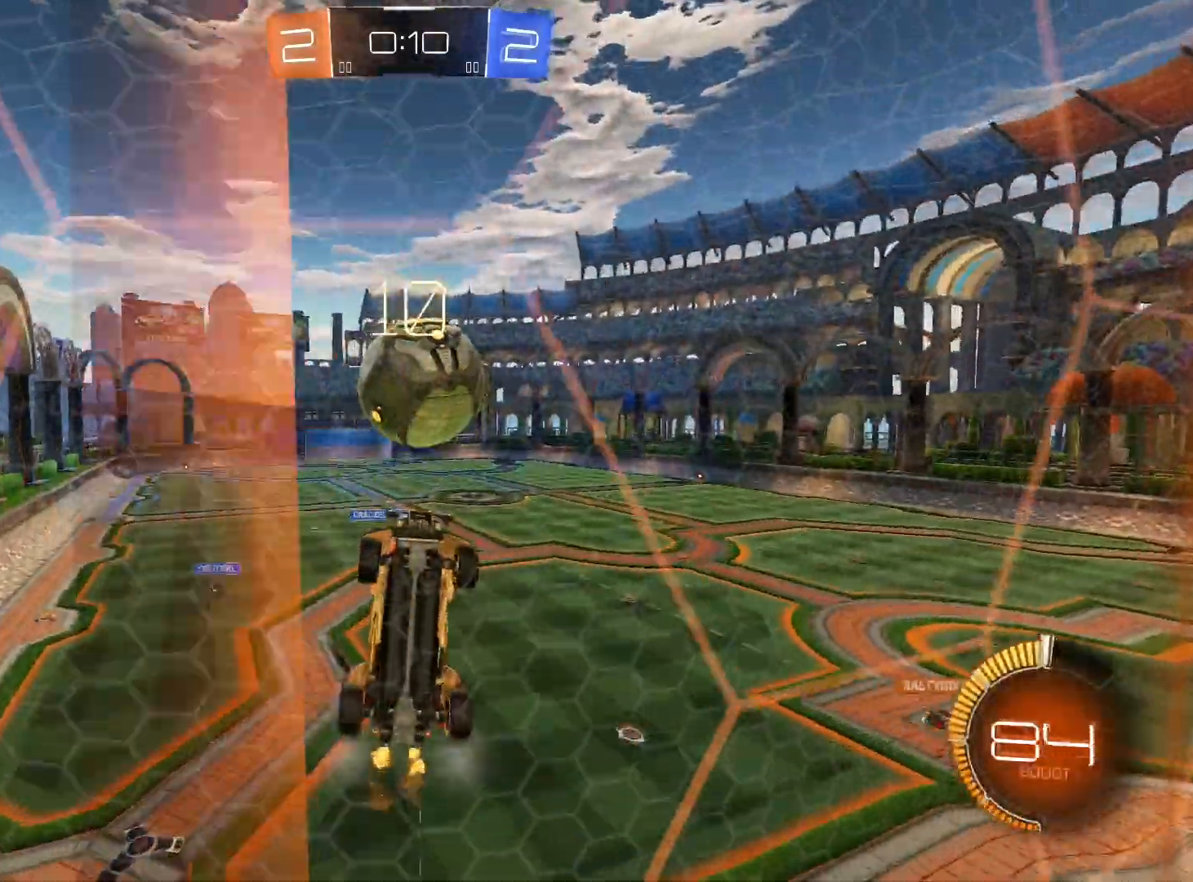
{"buttons": ["L1"], "left_stick": "down-right", "right_stick": "center", "events": [[33, "L2", "up"], [67, "left_stick", "down-left"], [100, "R1", "down"], [100, "R2", "up"], [200, "left_stick", "down"], [267, "R1", "up"], [333, "A", "down"], [367, "L1", "down"], [400, "left_stick", "down-right"], [500, "A", "up"]]}
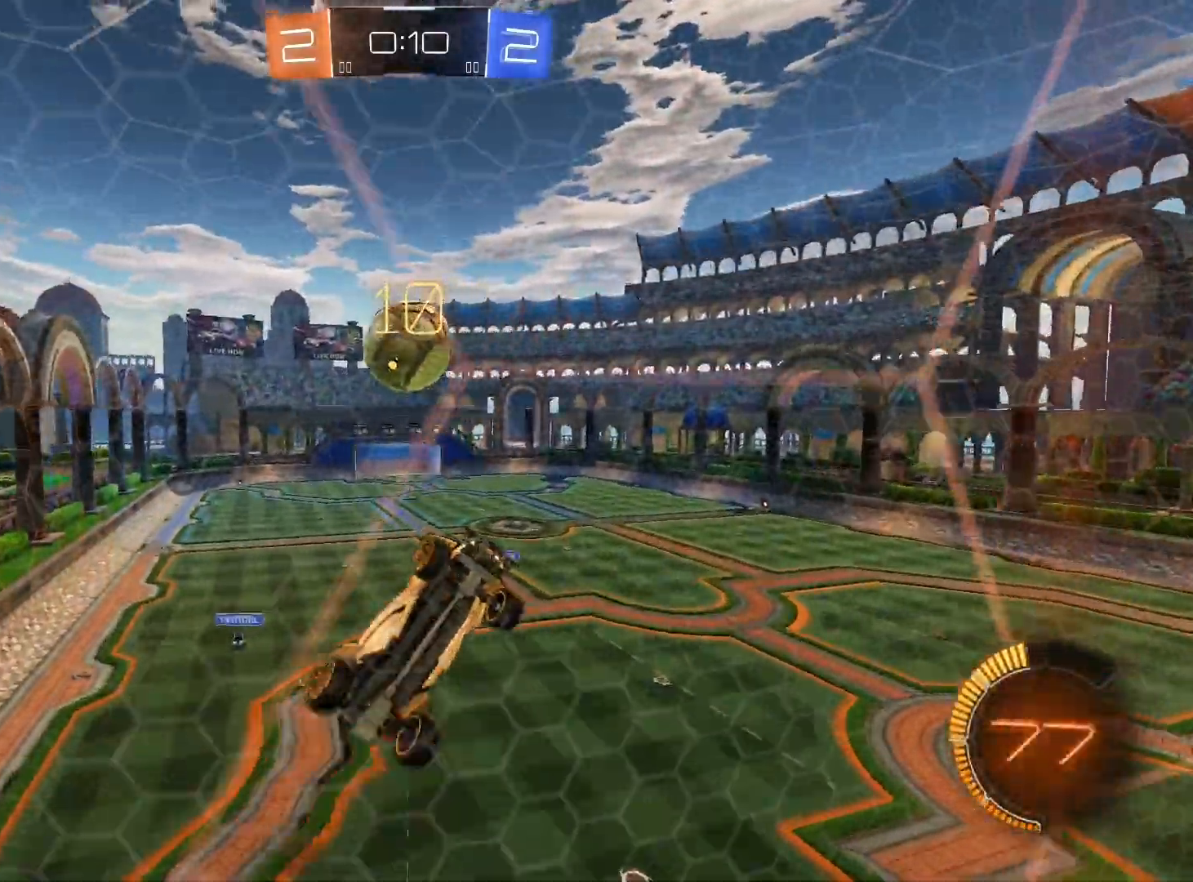
{"buttons": ["L1", "R1"], "left_stick": "up-left", "right_stick": "center", "events": [[200, "left_stick", "down-left"], [267, "L1", "up"], [267, "R1", "down"], [367, "left_stick", "up-left"], [500, "L1", "down"]]}
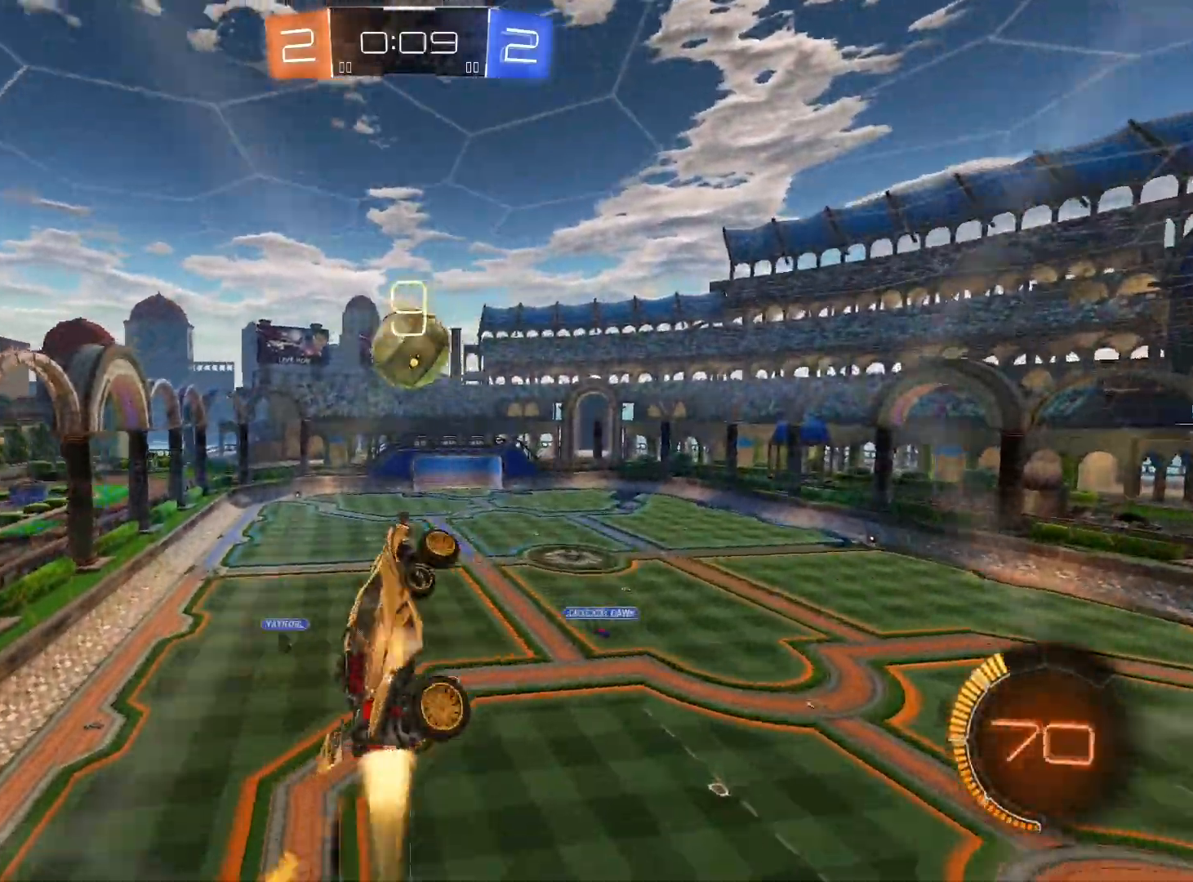
{"buttons": ["L1"], "left_stick": "left", "right_stick": "center", "events": [[100, "left_stick", "left"], [133, "R1", "up"], [200, "left_stick", "down-left"], [500, "left_stick", "left"]]}
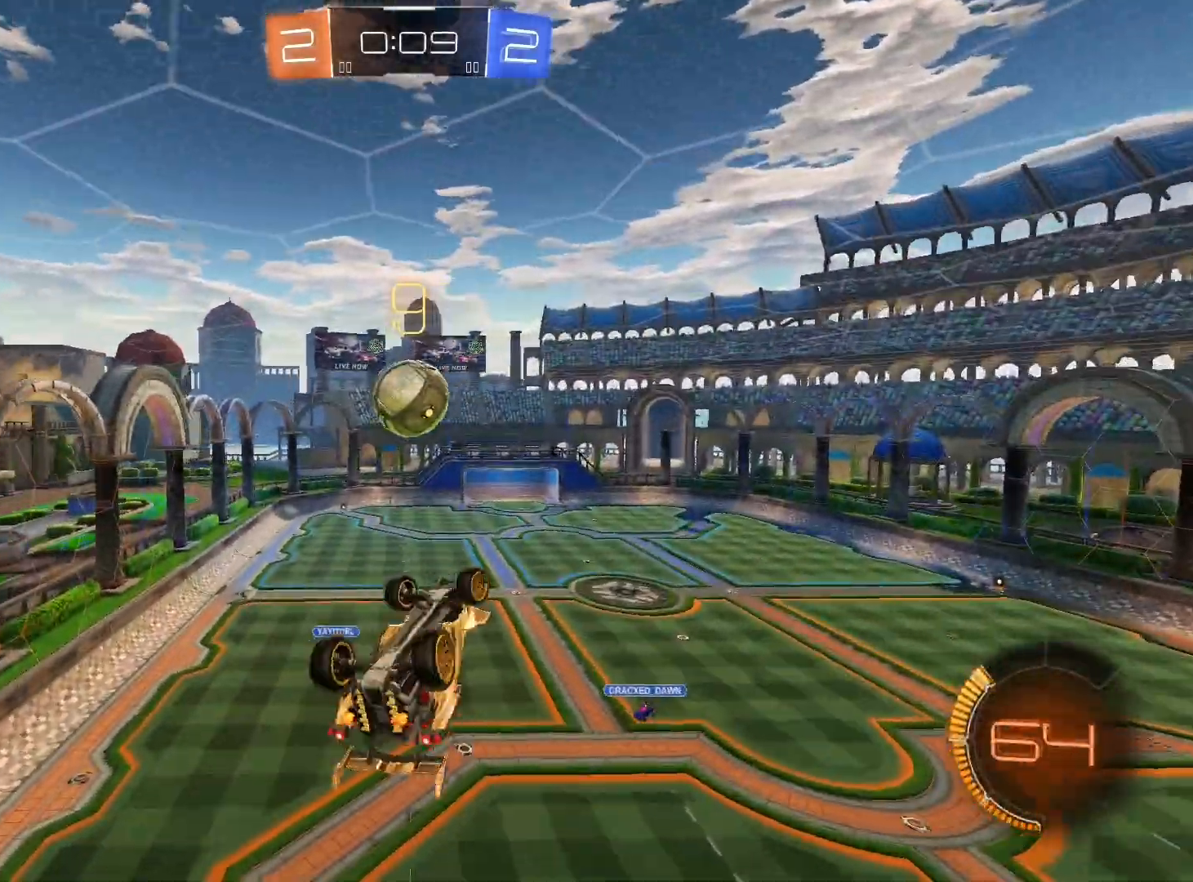
{"buttons": ["L1"], "left_stick": "left", "right_stick": "center", "events": [[133, "L1", "up"], [433, "L1", "down"]]}